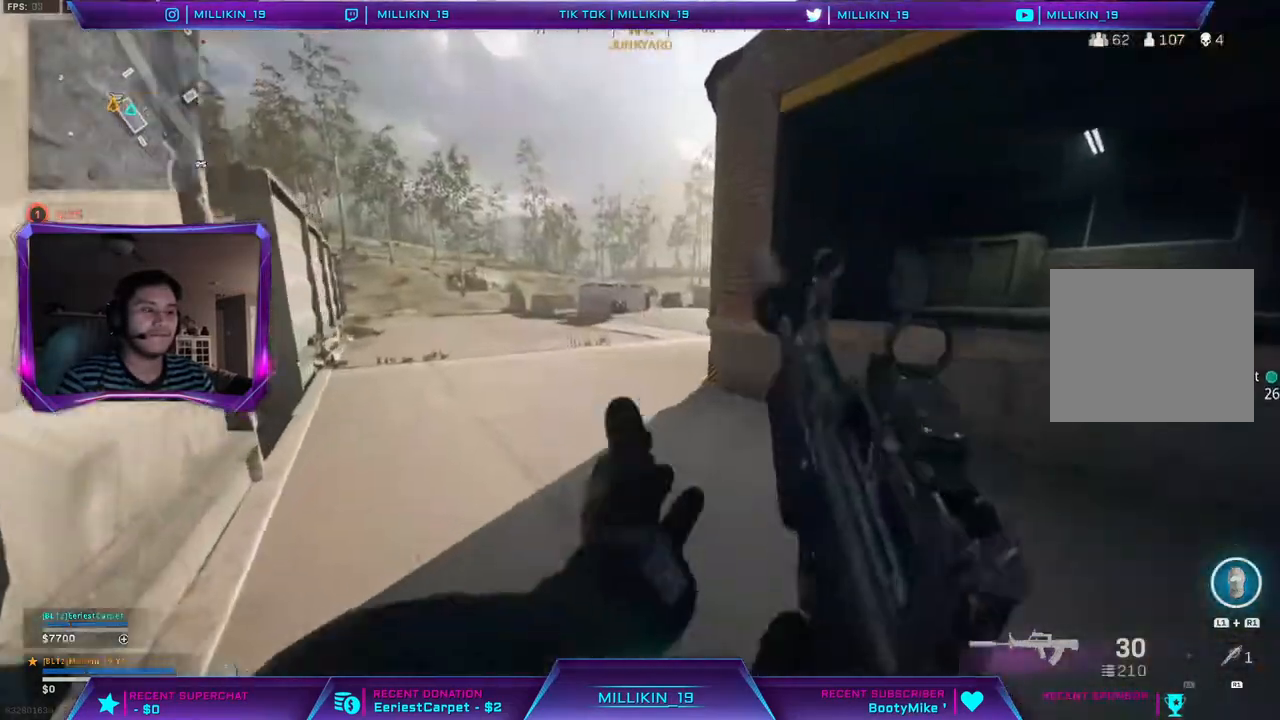
Gameplay with a controller (PlayStation layout); each line is a JSON object with the inputs held at the frame after it. "events" lists button and stick changes between this image and that frame as [ms after this image, input, new state], when the widget could be followed in between.
{"buttons": ["CIRCLE"], "left_stick": "up", "right_stick": "center", "events": [[50, "right_stick", "right"], [183, "right_stick", "center"], [283, "CIRCLE", "down"]]}
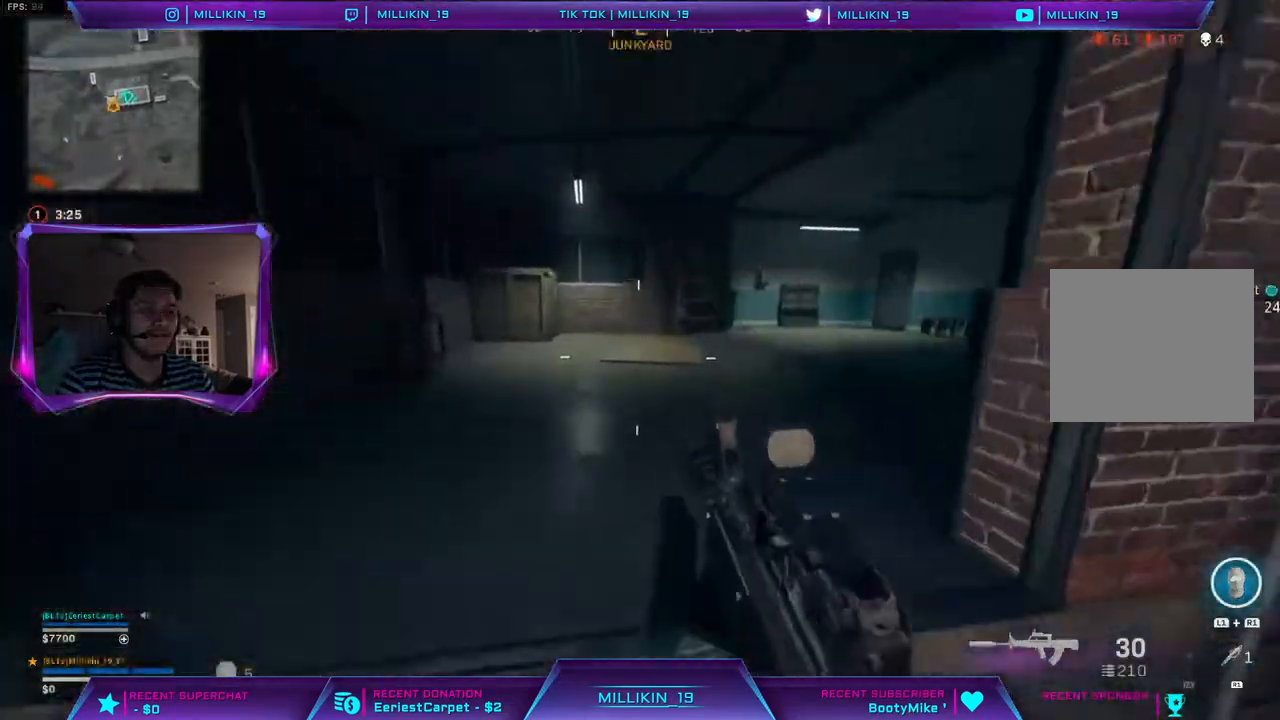
{"buttons": [], "left_stick": "up", "right_stick": "right", "events": [[150, "CIRCLE", "up"], [283, "L3", "down"], [483, "L3", "up"], [500, "right_stick", "right"]]}
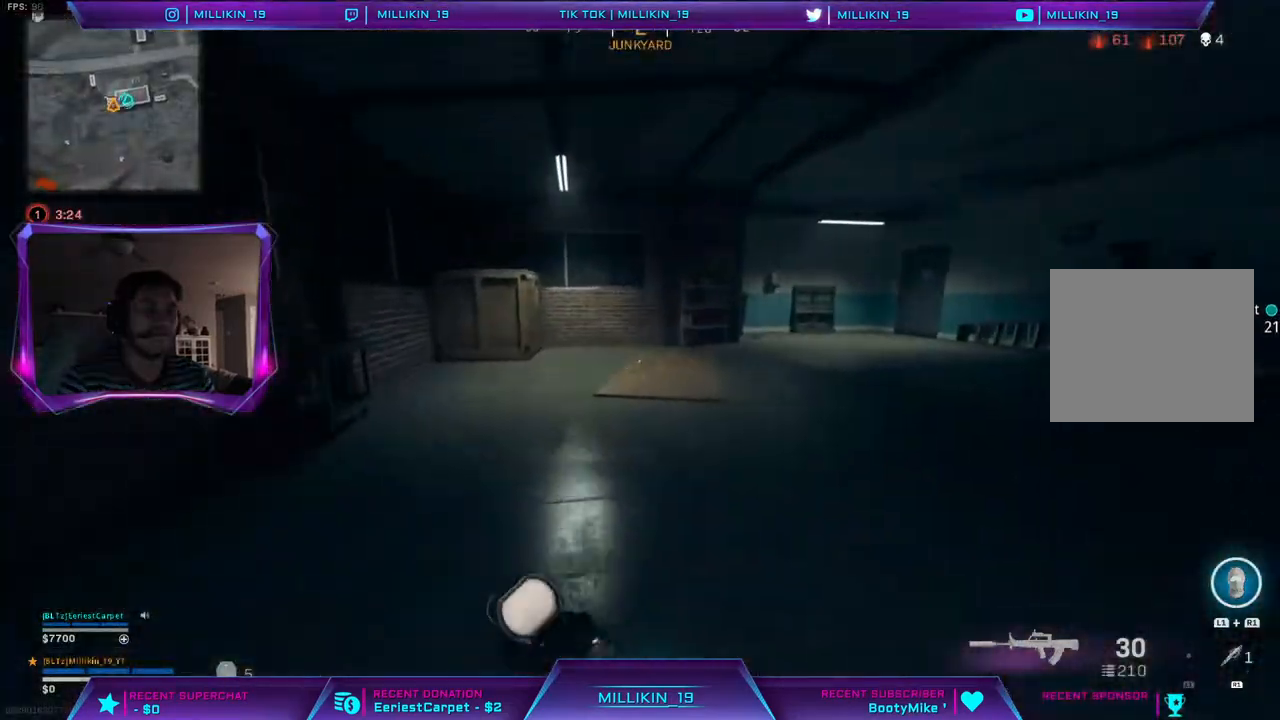
{"buttons": [], "left_stick": "up", "right_stick": "center", "events": [[150, "right_stick", "up-right"], [233, "R3", "down"], [317, "R3", "up"], [400, "R3", "down"], [400, "right_stick", "center"], [500, "R3", "up"]]}
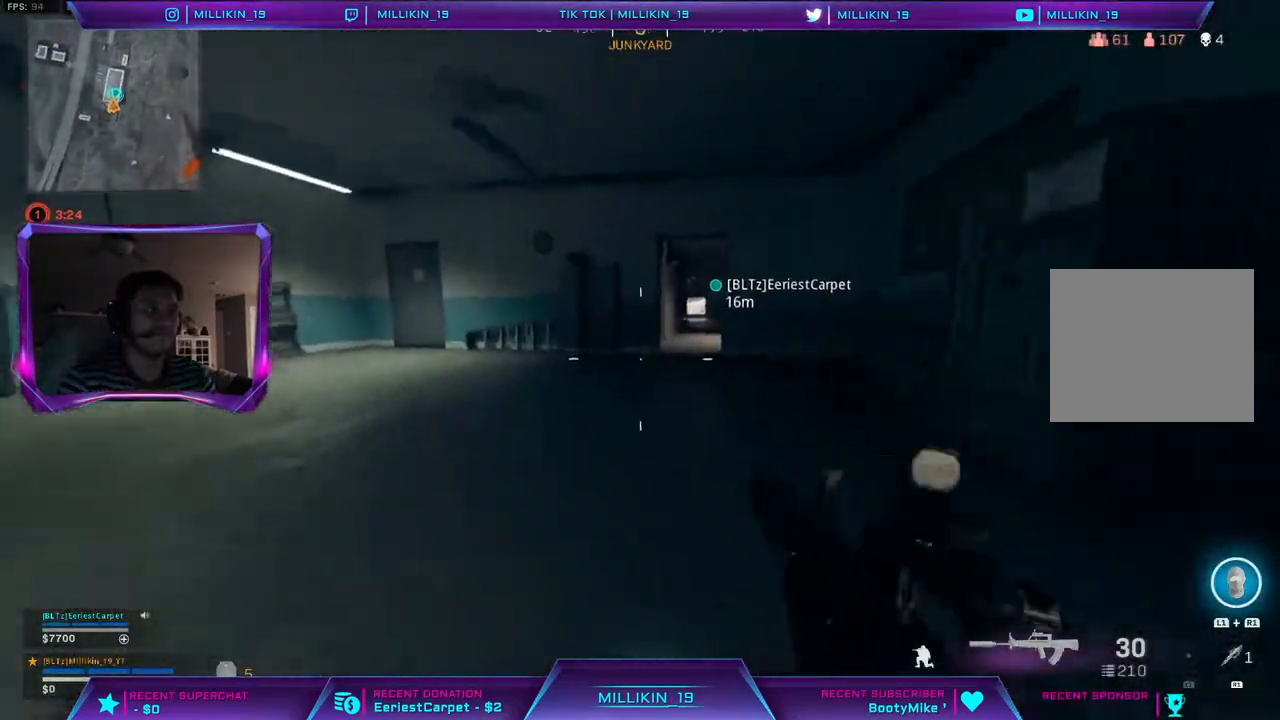
{"buttons": [], "left_stick": "up", "right_stick": "up-right", "events": [[50, "R3", "down"], [133, "R3", "up"], [133, "right_stick", "up-right"], [183, "L3", "down"], [400, "L3", "up"]]}
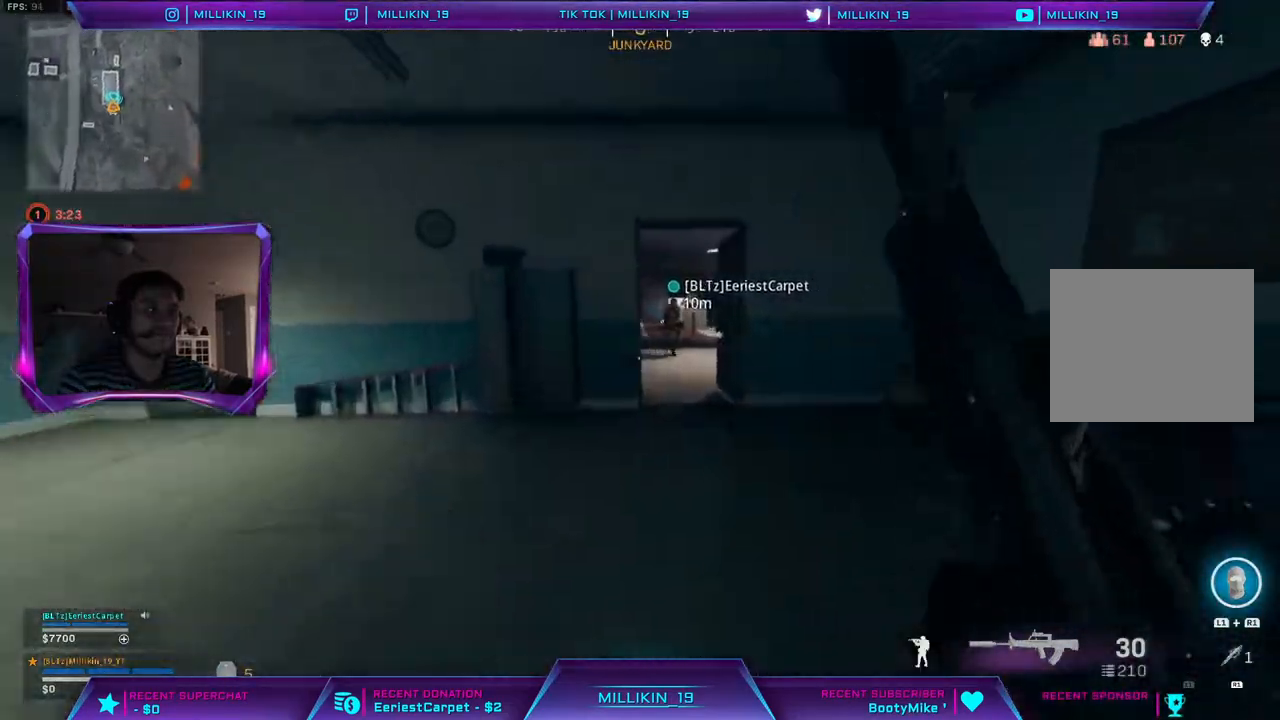
{"buttons": ["L3"], "left_stick": "up", "right_stick": "right", "events": [[50, "R3", "down"], [50, "right_stick", "right"], [133, "R3", "up"], [233, "R3", "down"], [233, "right_stick", "center"], [367, "right_stick", "right"], [383, "R3", "up"], [500, "L3", "down"]]}
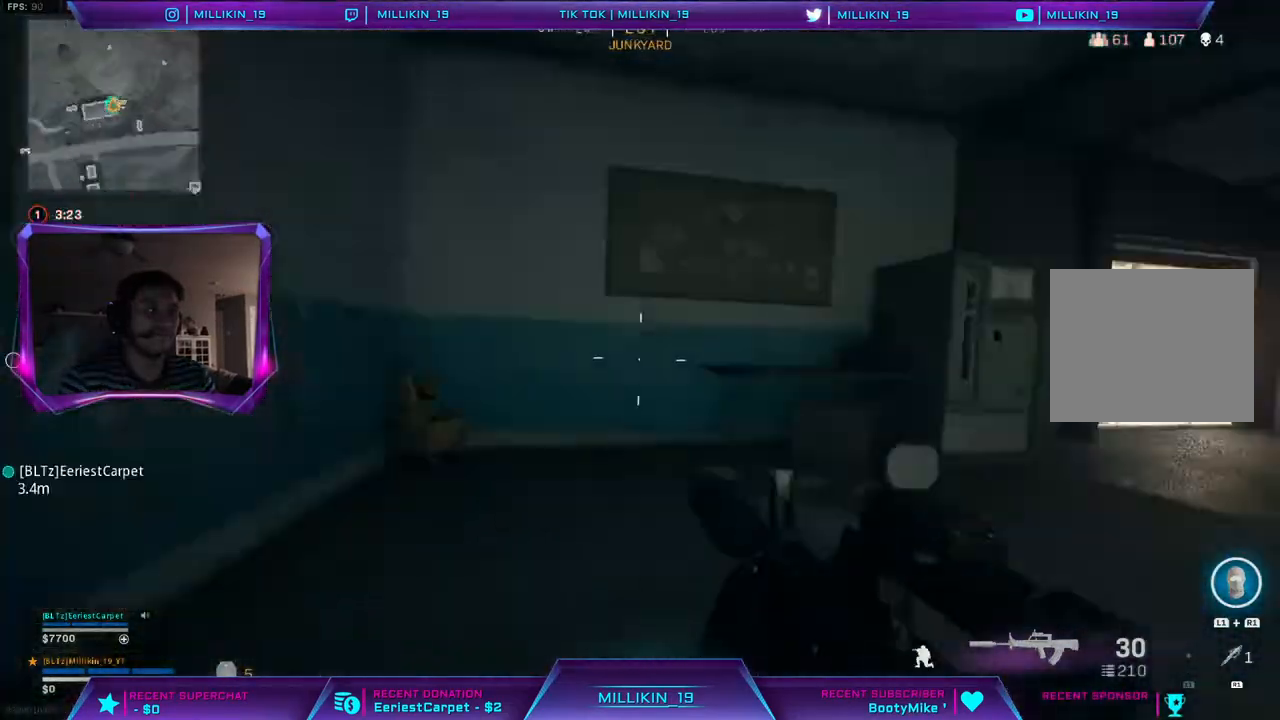
{"buttons": [], "left_stick": "up", "right_stick": "right", "events": [[100, "right_stick", "center"], [283, "L3", "up"], [350, "right_stick", "right"]]}
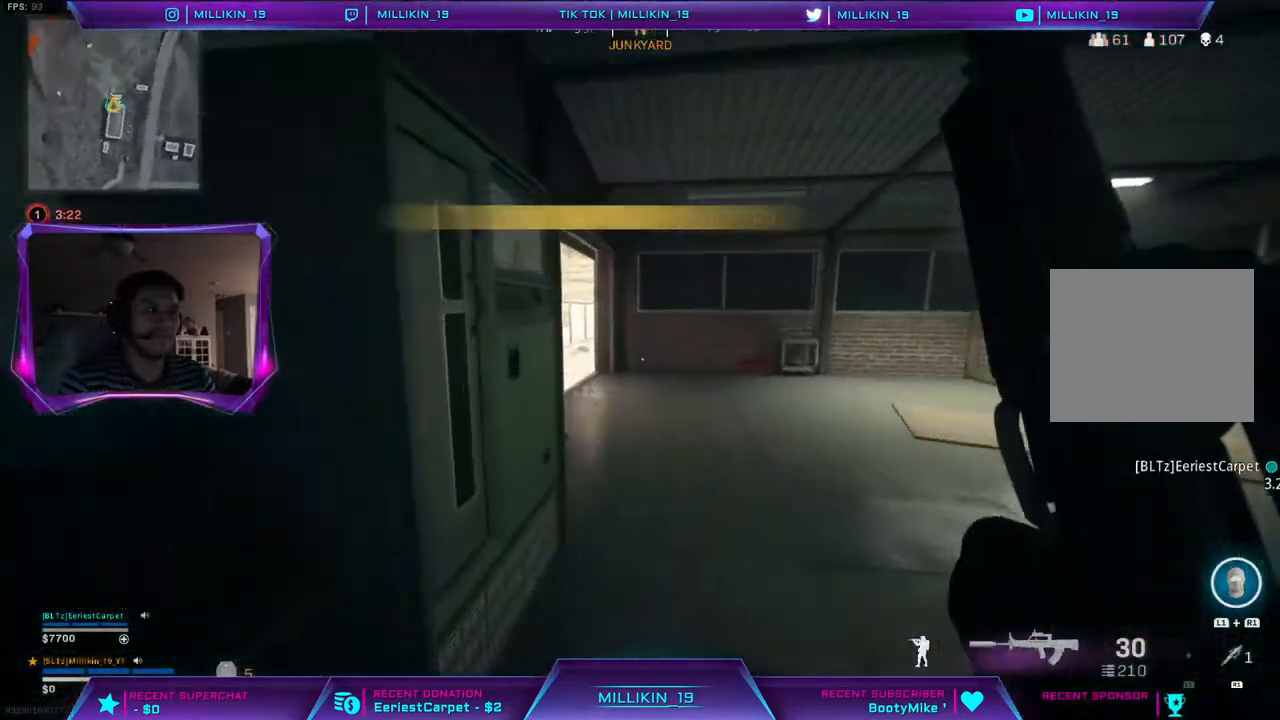
{"buttons": [], "left_stick": "up", "right_stick": "center", "events": [[117, "right_stick", "center"], [250, "right_stick", "right"], [367, "CIRCLE", "down"], [400, "right_stick", "center"], [500, "CIRCLE", "up"]]}
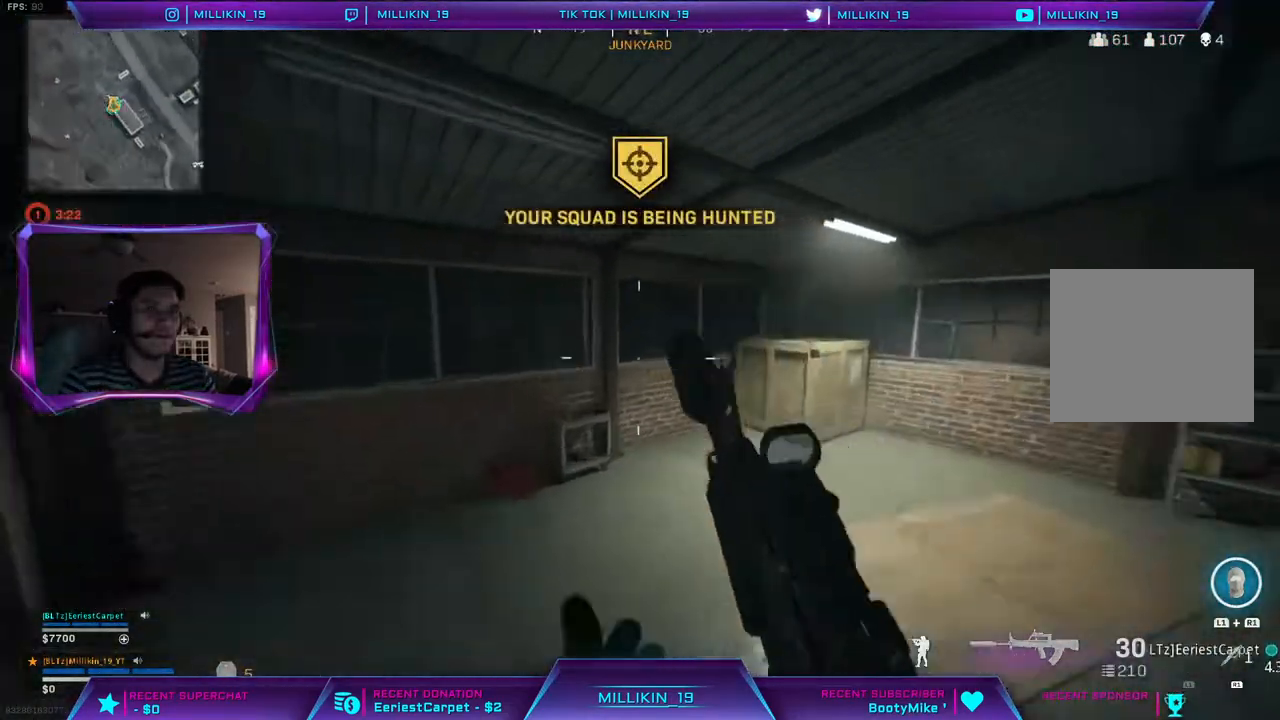
{"buttons": [], "left_stick": "up", "right_stick": "center", "events": [[233, "right_stick", "right"], [483, "right_stick", "center"]]}
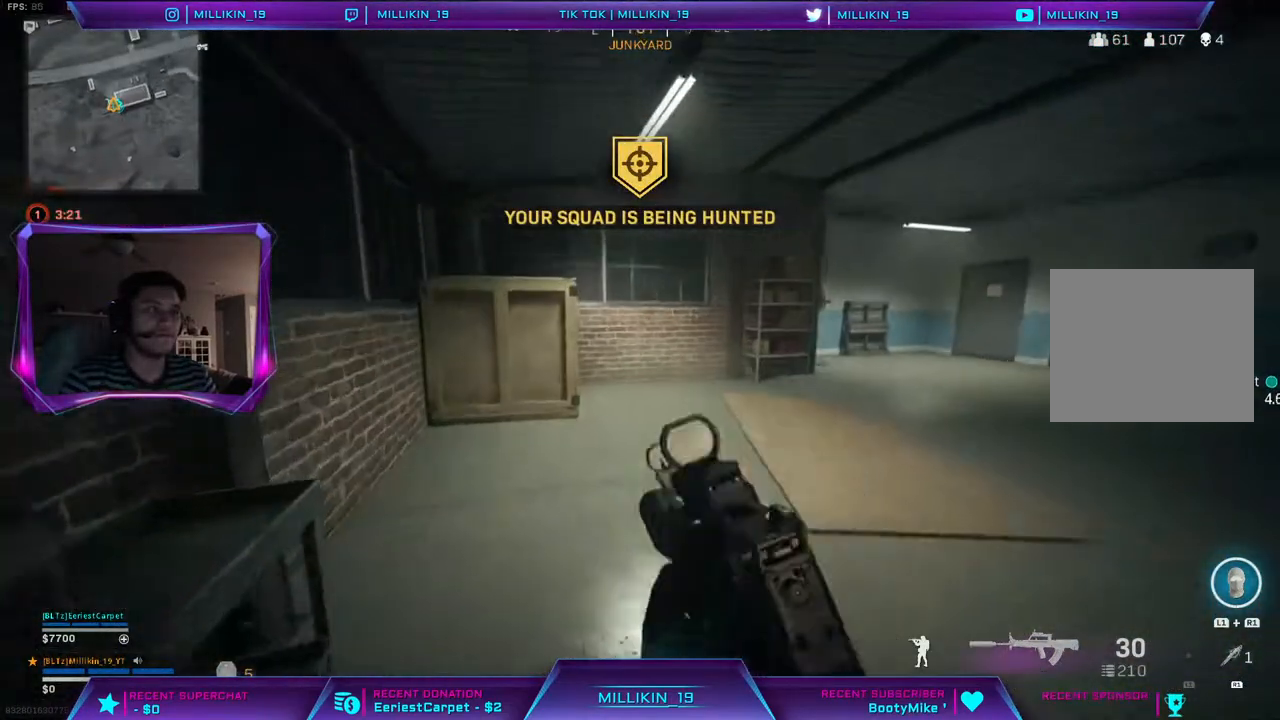
{"buttons": [], "left_stick": "up", "right_stick": "center"}
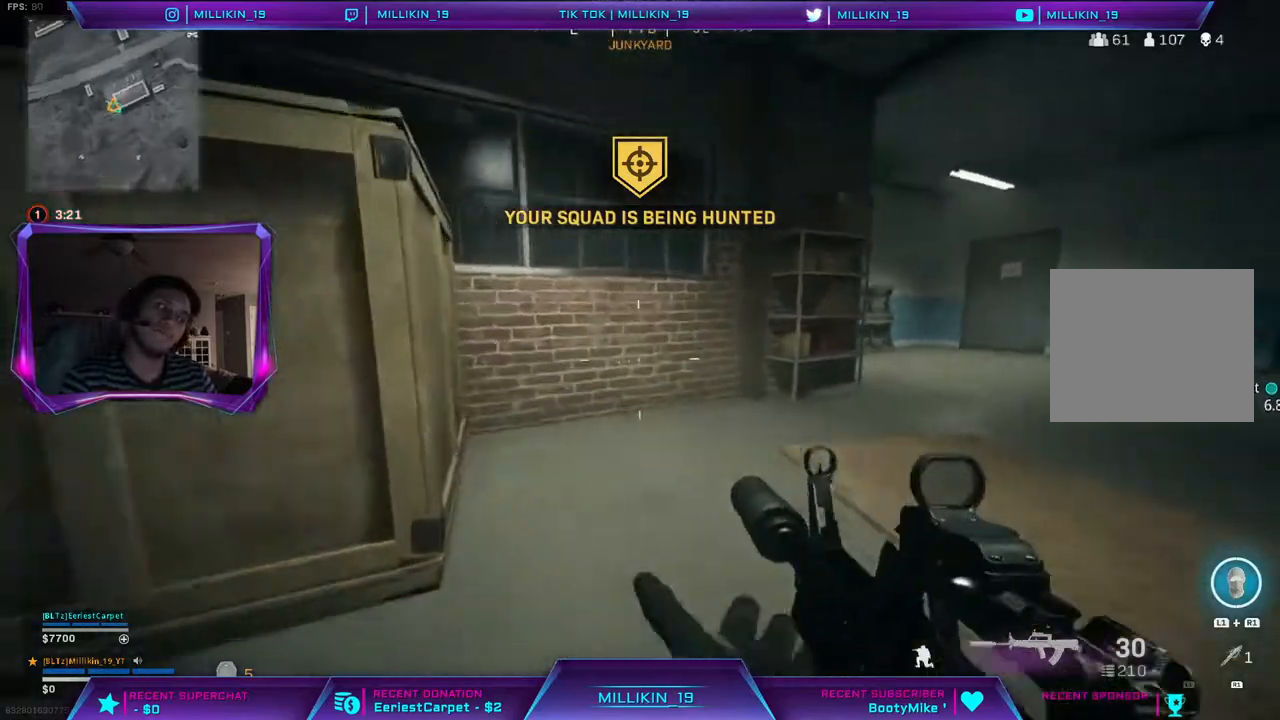
{"buttons": ["R3"], "left_stick": "up", "right_stick": "center", "events": [[17, "right_stick", "right"], [83, "L3", "down"], [167, "right_stick", "center"], [317, "L3", "up"], [500, "R3", "down"]]}
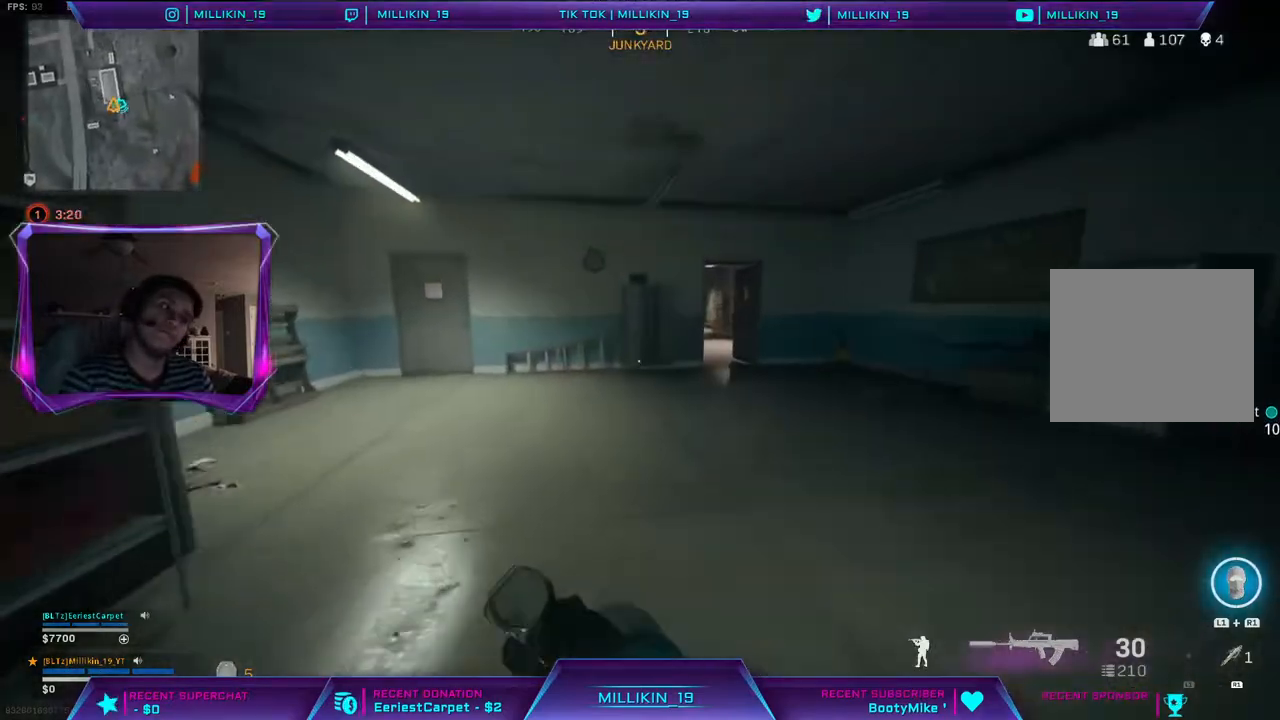
{"buttons": ["L3"], "left_stick": "up", "right_stick": "center", "events": [[83, "R3", "up"], [183, "R3", "down"], [300, "R3", "up"], [317, "right_stick", "right"], [400, "L3", "down"], [467, "right_stick", "center"]]}
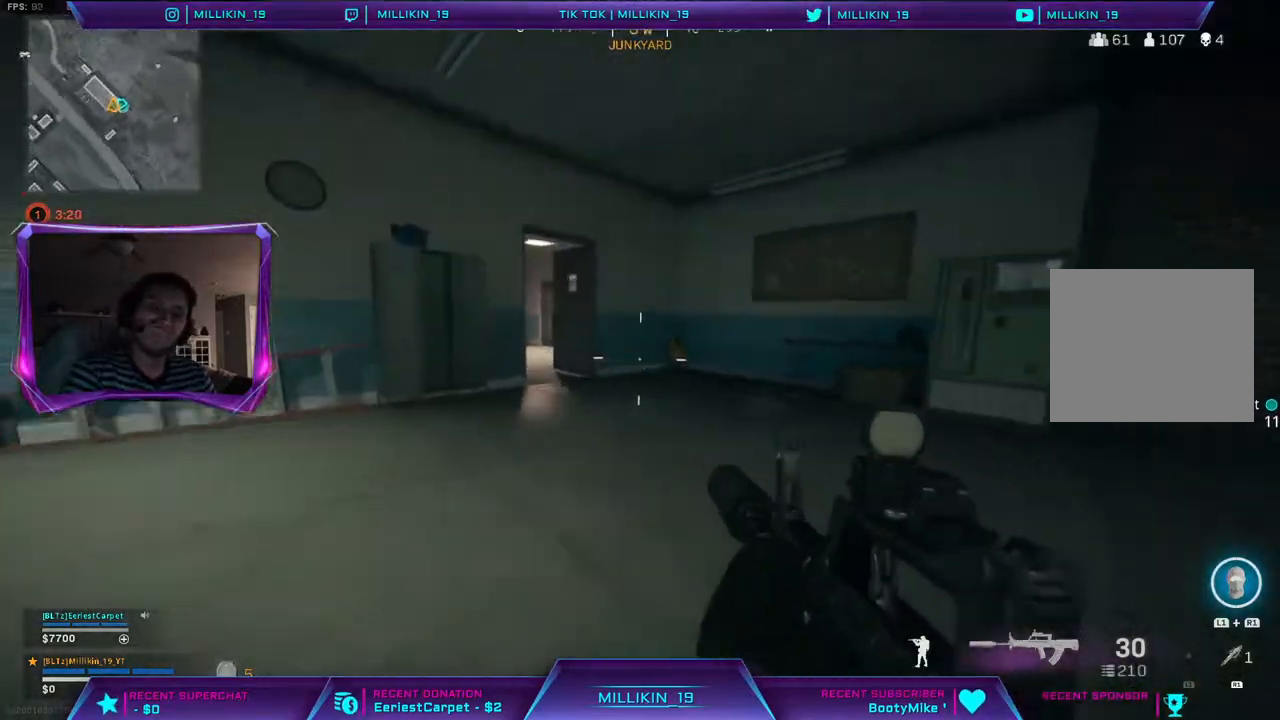
{"buttons": [], "left_stick": "up", "right_stick": "up-left", "events": [[83, "L3", "up"], [100, "right_stick", "right"], [133, "CIRCLE", "down"], [200, "CIRCLE", "up"], [233, "right_stick", "center"], [350, "right_stick", "up-left"]]}
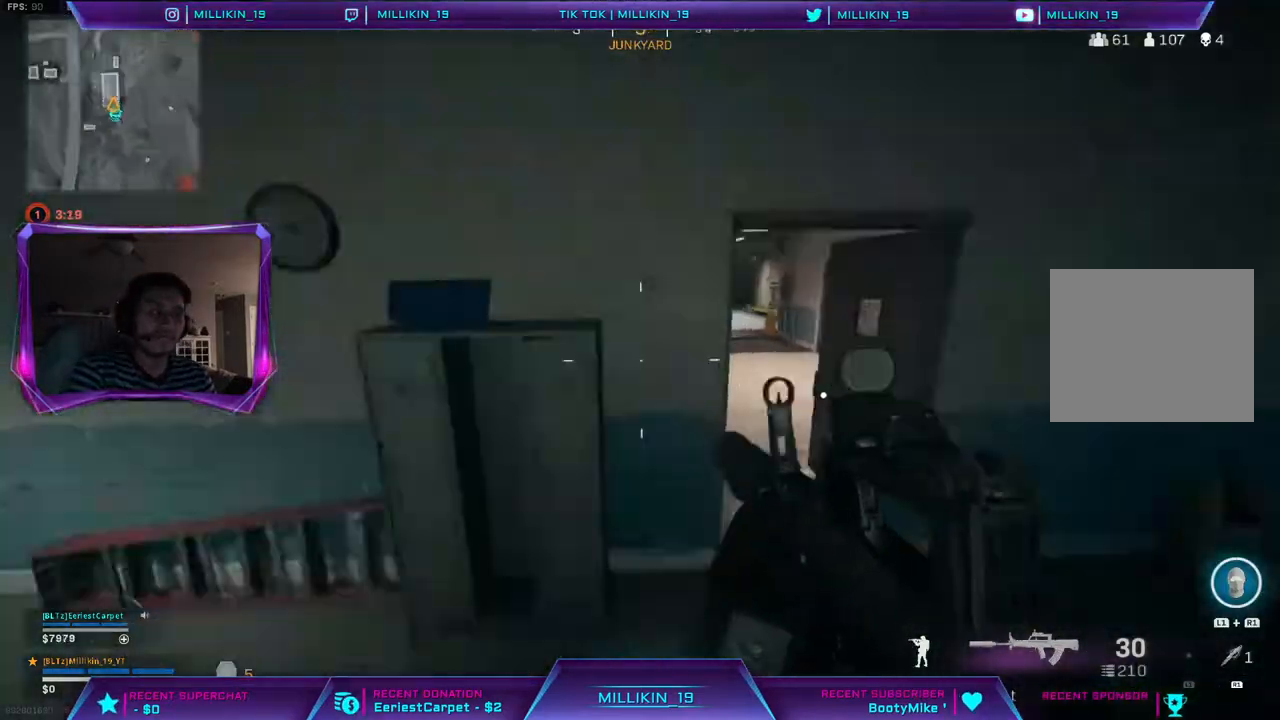
{"buttons": [], "left_stick": "up", "right_stick": "up-left"}
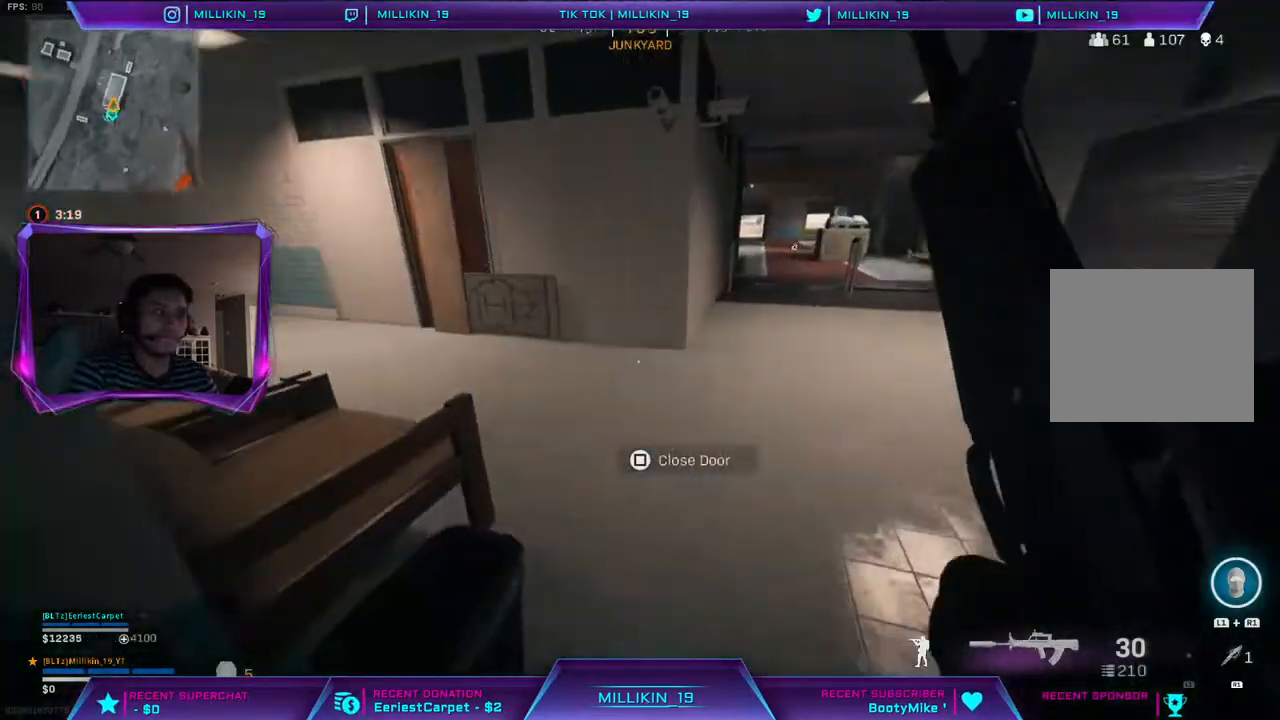
{"buttons": [], "left_stick": "up", "right_stick": "up-left", "events": [[117, "right_stick", "center"], [217, "R3", "down"], [300, "R3", "up"], [417, "R3", "down"], [483, "R3", "up"], [483, "right_stick", "up-left"]]}
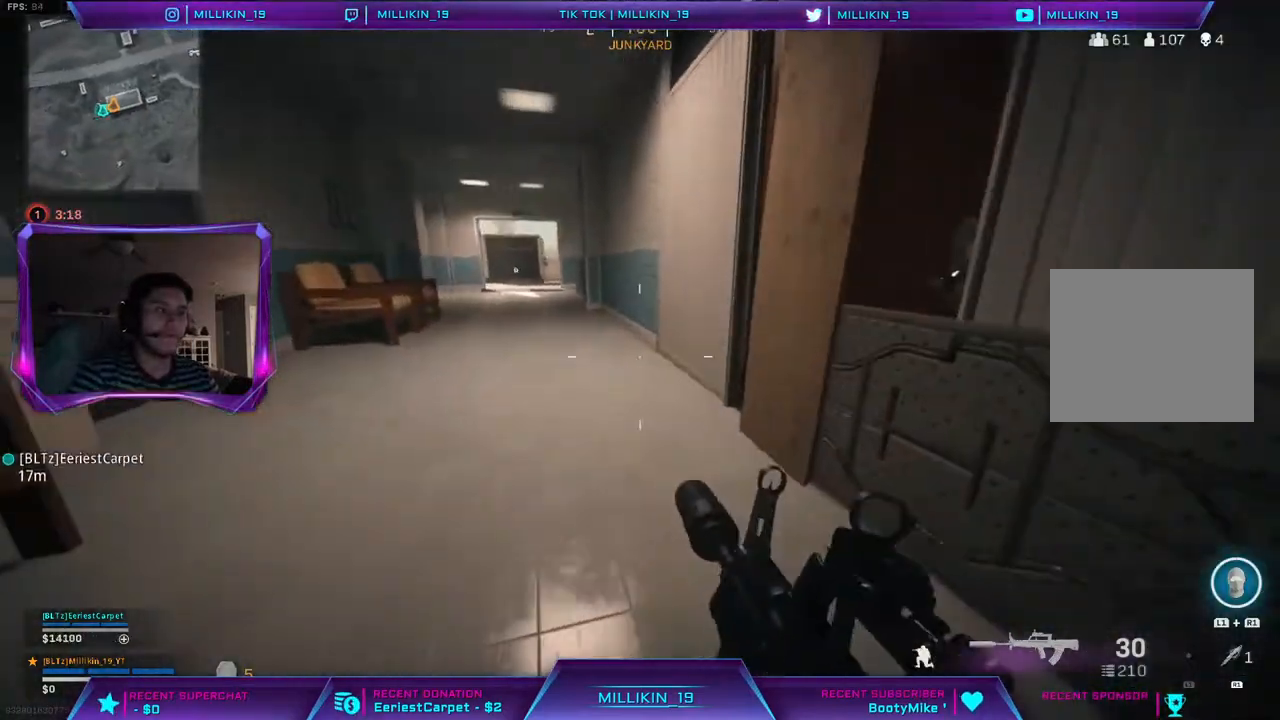
{"buttons": [], "left_stick": "up", "right_stick": "center", "events": [[150, "L3", "down"], [267, "right_stick", "center"], [333, "L3", "up"]]}
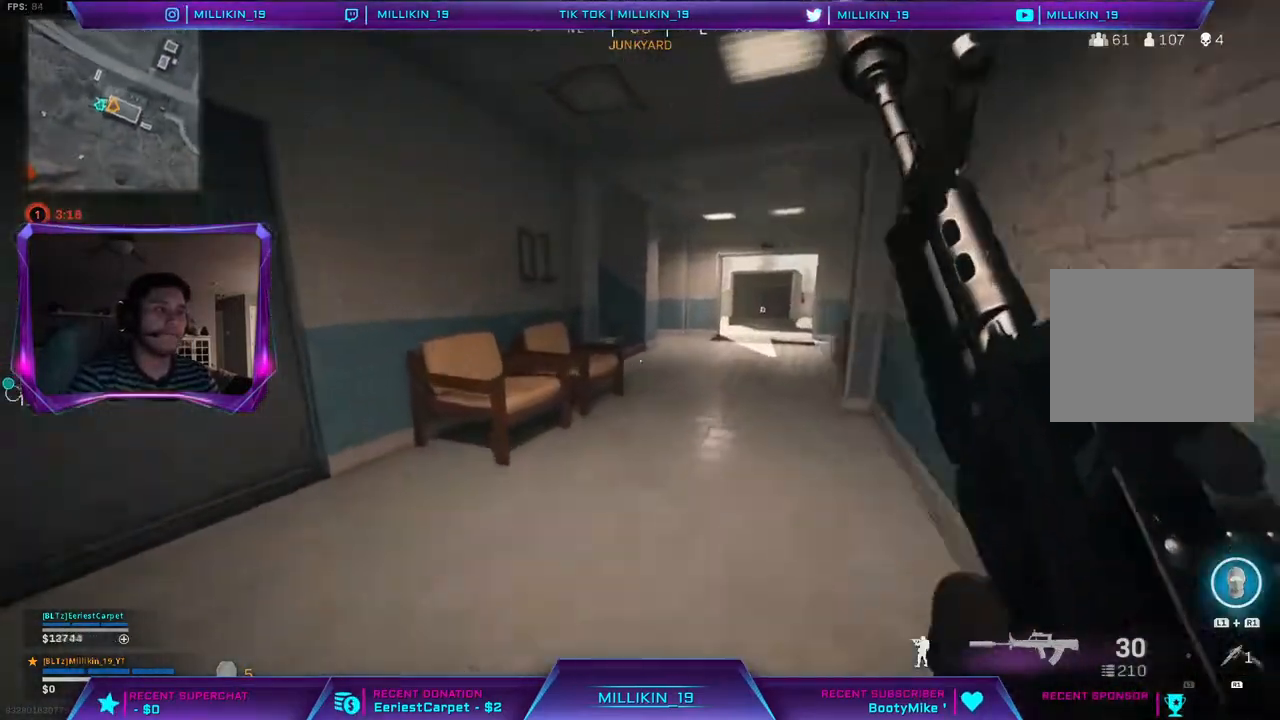
{"buttons": [], "left_stick": "up", "right_stick": "center", "events": [[100, "R3", "down"], [200, "R3", "up"], [300, "R3", "down"], [450, "R3", "up"]]}
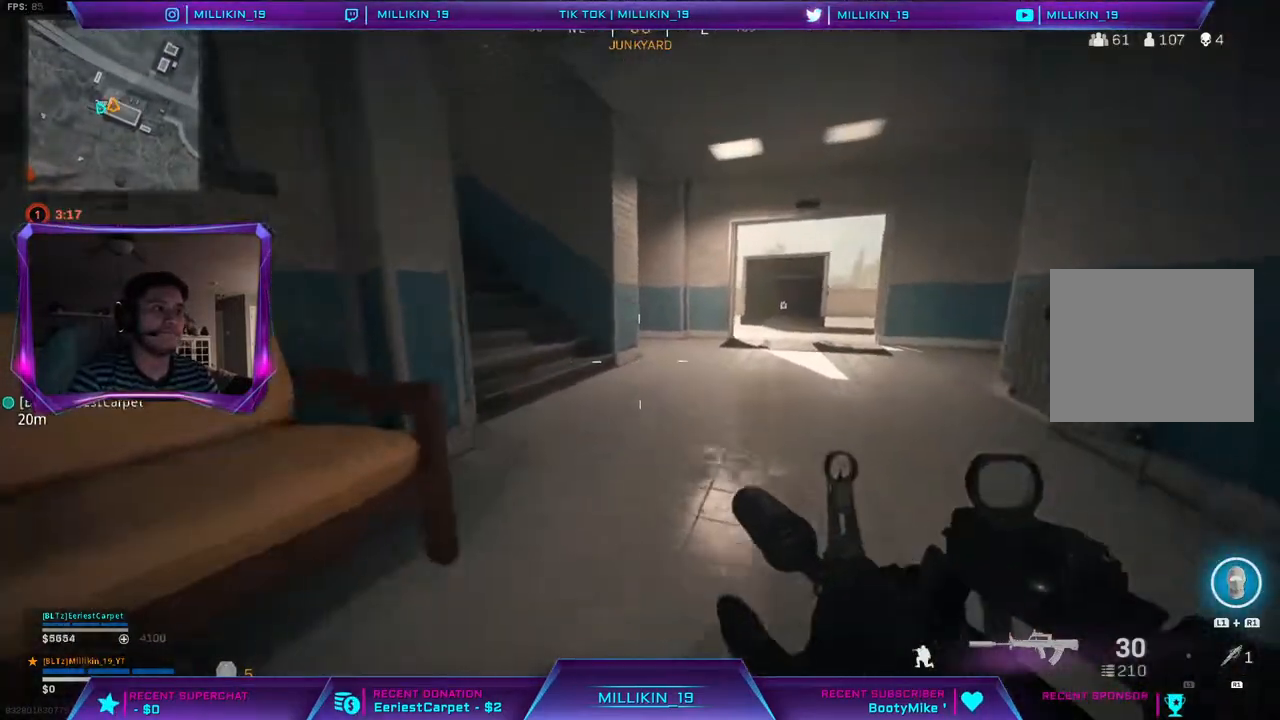
{"buttons": ["L3"], "left_stick": "up-left", "right_stick": "center", "events": [[33, "L3", "down"], [33, "left_stick", "up-right"], [217, "right_stick", "left"], [250, "L3", "up"], [250, "left_stick", "up-left"], [300, "left_stick", "left"], [433, "left_stick", "up-left"], [450, "right_stick", "center"], [467, "L3", "down"]]}
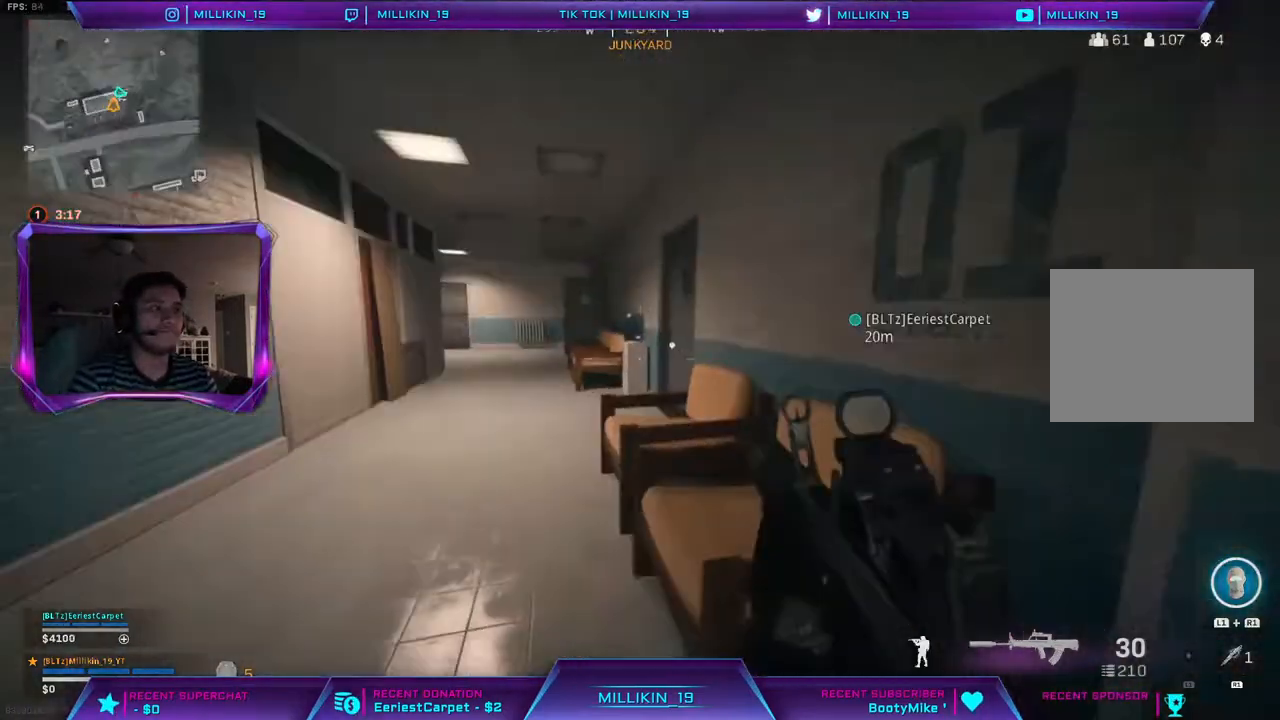
{"buttons": [], "left_stick": "up", "right_stick": "up", "events": [[183, "L3", "up"], [233, "right_stick", "left"], [300, "right_stick", "center"], [383, "R3", "down"], [467, "left_stick", "up"], [483, "R3", "up"], [483, "right_stick", "up"]]}
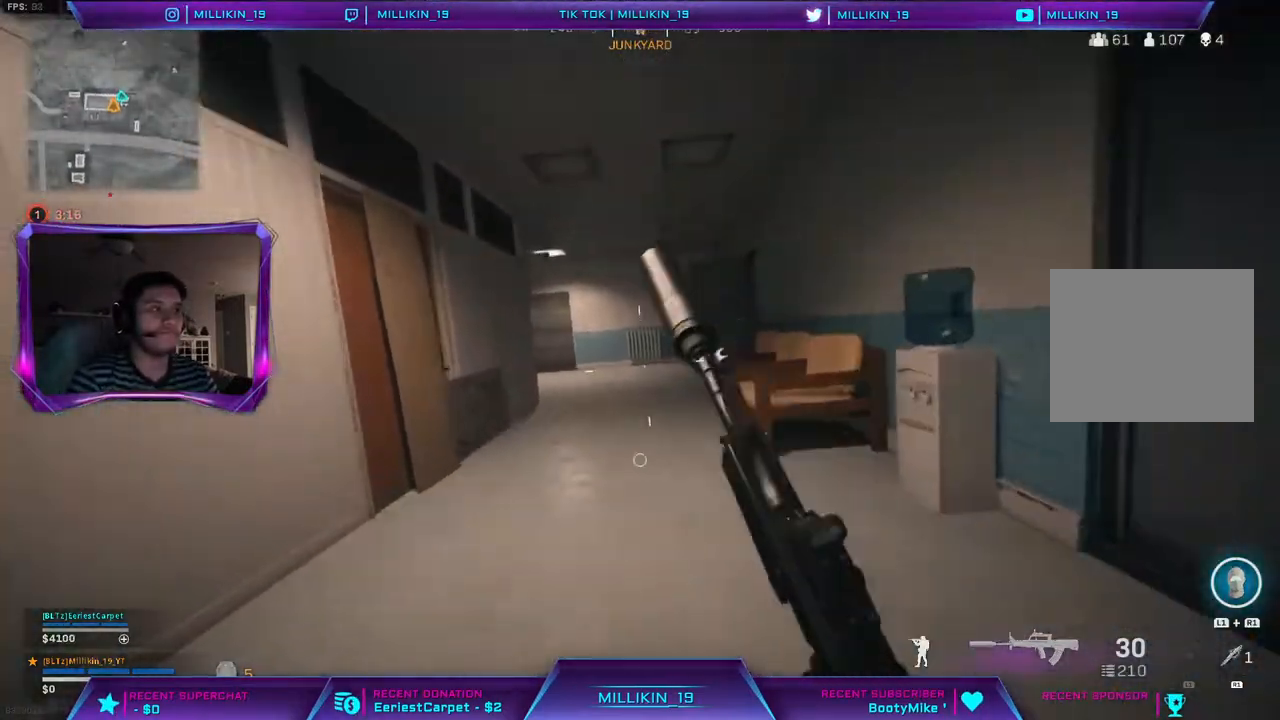
{"buttons": ["L3"], "left_stick": "up", "right_stick": "center", "events": [[83, "R3", "down"], [83, "right_stick", "center"], [167, "R3", "up"], [317, "L3", "down"]]}
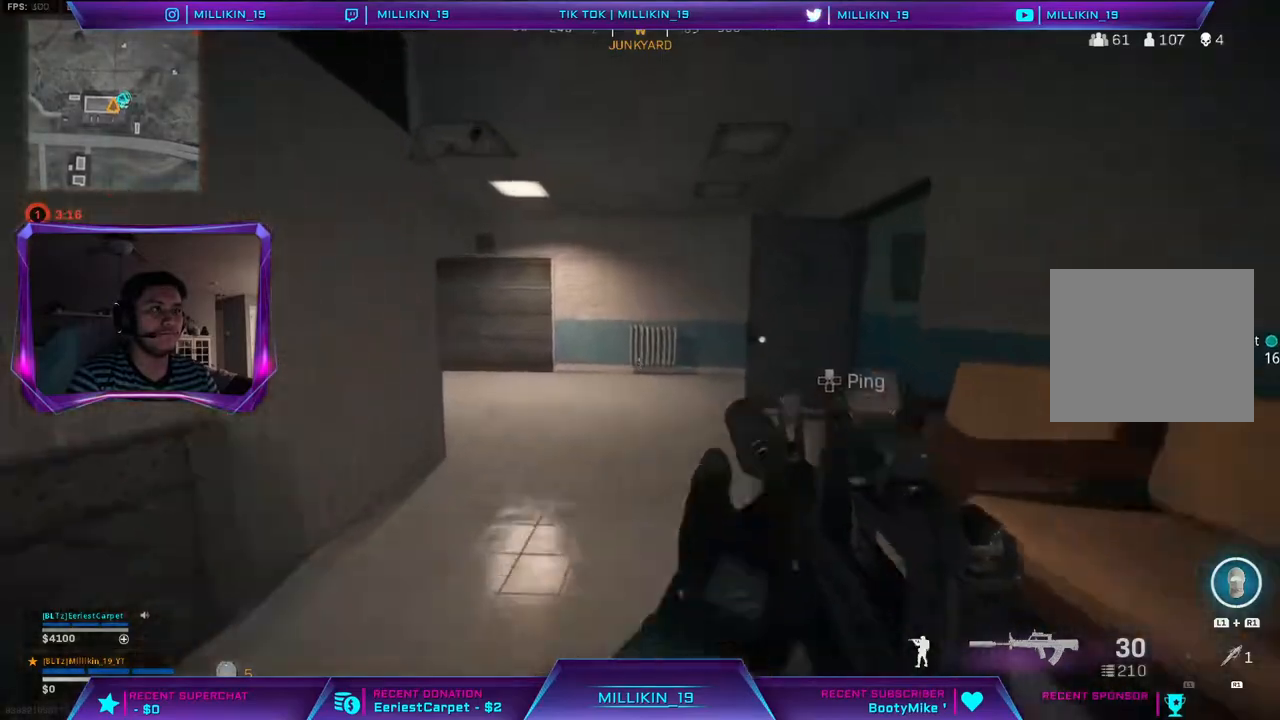
{"buttons": [], "left_stick": "up", "right_stick": "right", "events": [[117, "right_stick", "right"], [133, "L3", "up"], [250, "R3", "down"], [317, "R3", "up"], [400, "R3", "down"], [500, "R3", "up"]]}
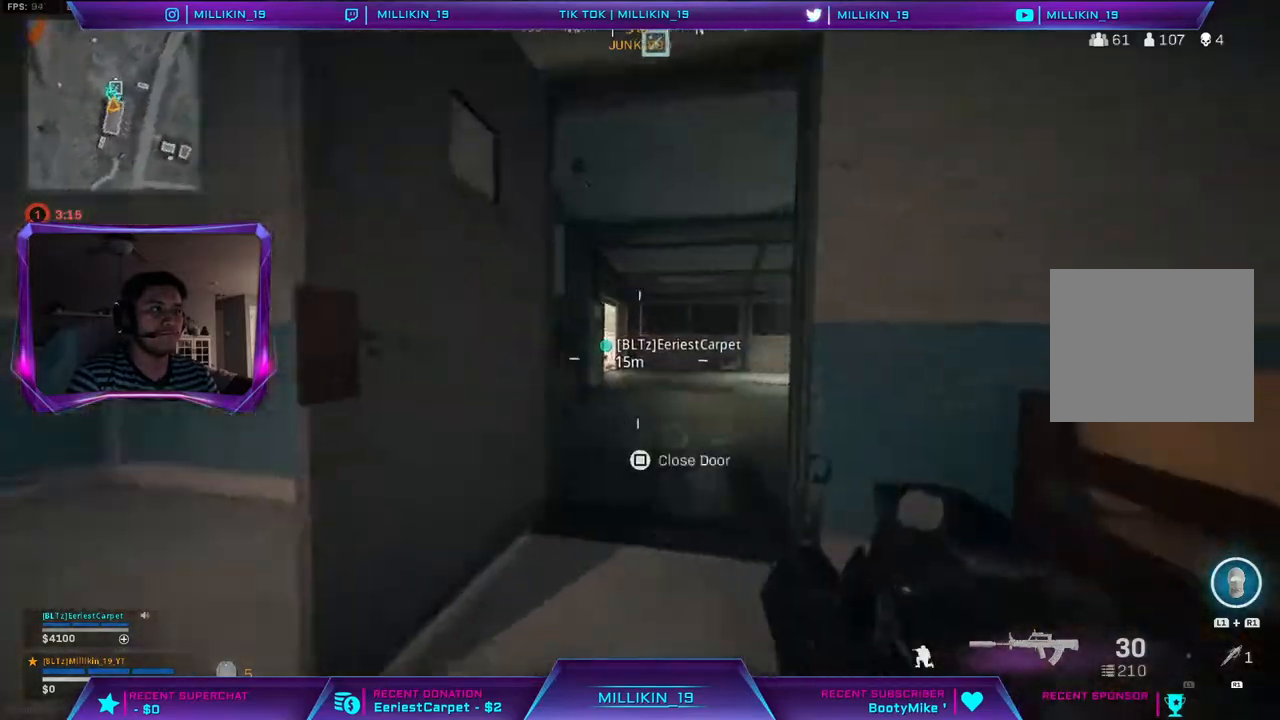
{"buttons": ["L3"], "left_stick": "up", "right_stick": "center", "events": [[133, "L3", "down"], [350, "right_stick", "center"], [400, "right_stick", "up-left"], [483, "right_stick", "center"]]}
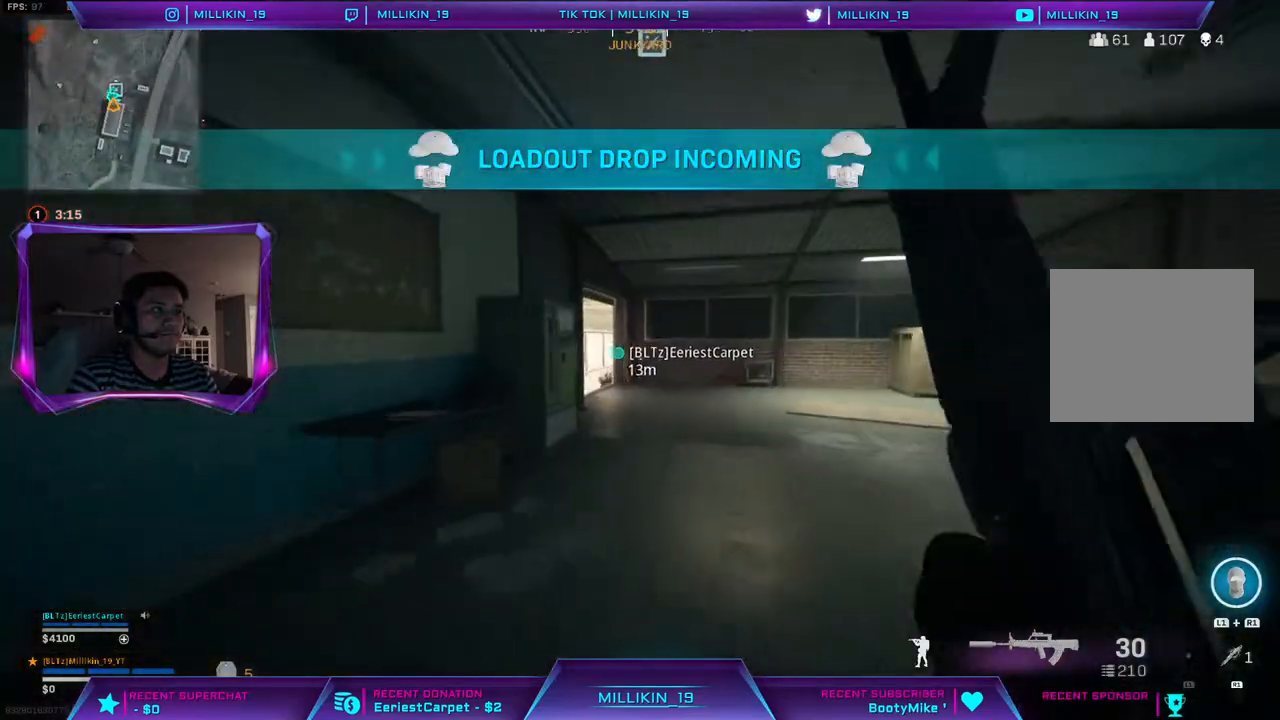
{"buttons": [], "left_stick": "up", "right_stick": "up-left", "events": [[17, "L3", "up"], [83, "CIRCLE", "down"], [167, "CIRCLE", "up"], [333, "right_stick", "up-left"]]}
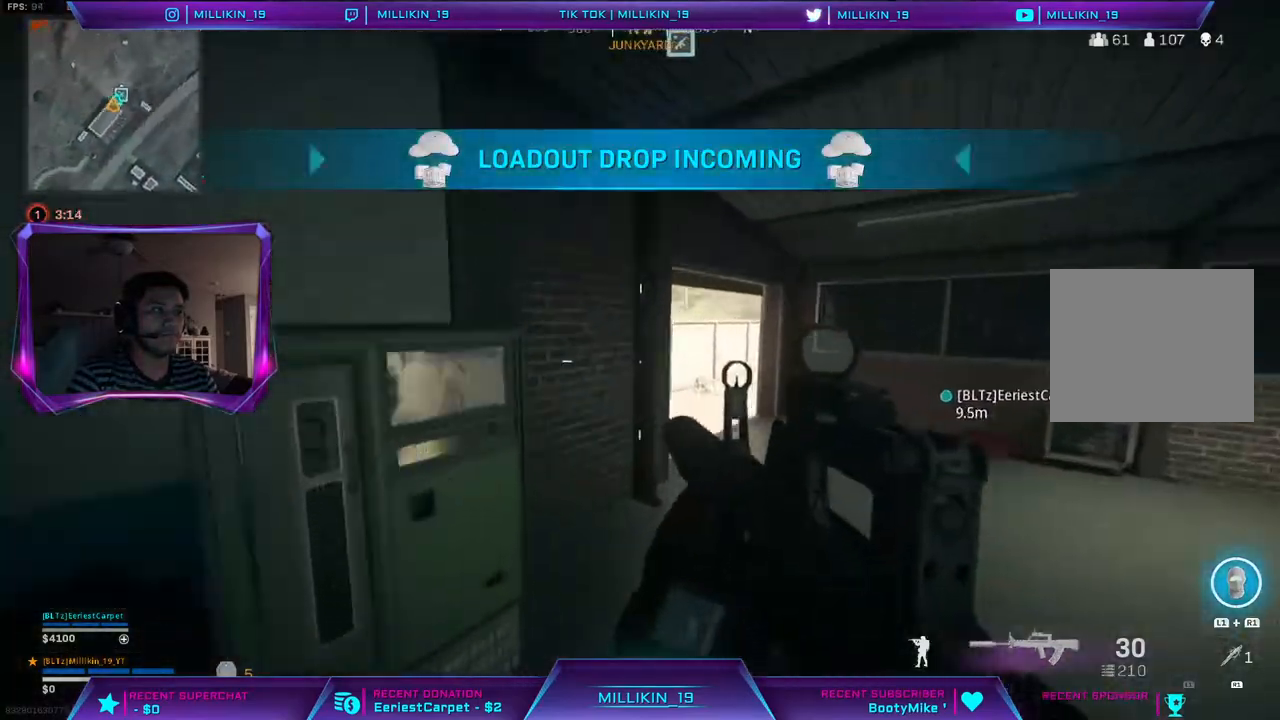
{"buttons": ["R3"], "left_stick": "up", "right_stick": "center", "events": [[67, "R3", "down"], [67, "right_stick", "center"], [233, "R3", "up"], [367, "R3", "down"]]}
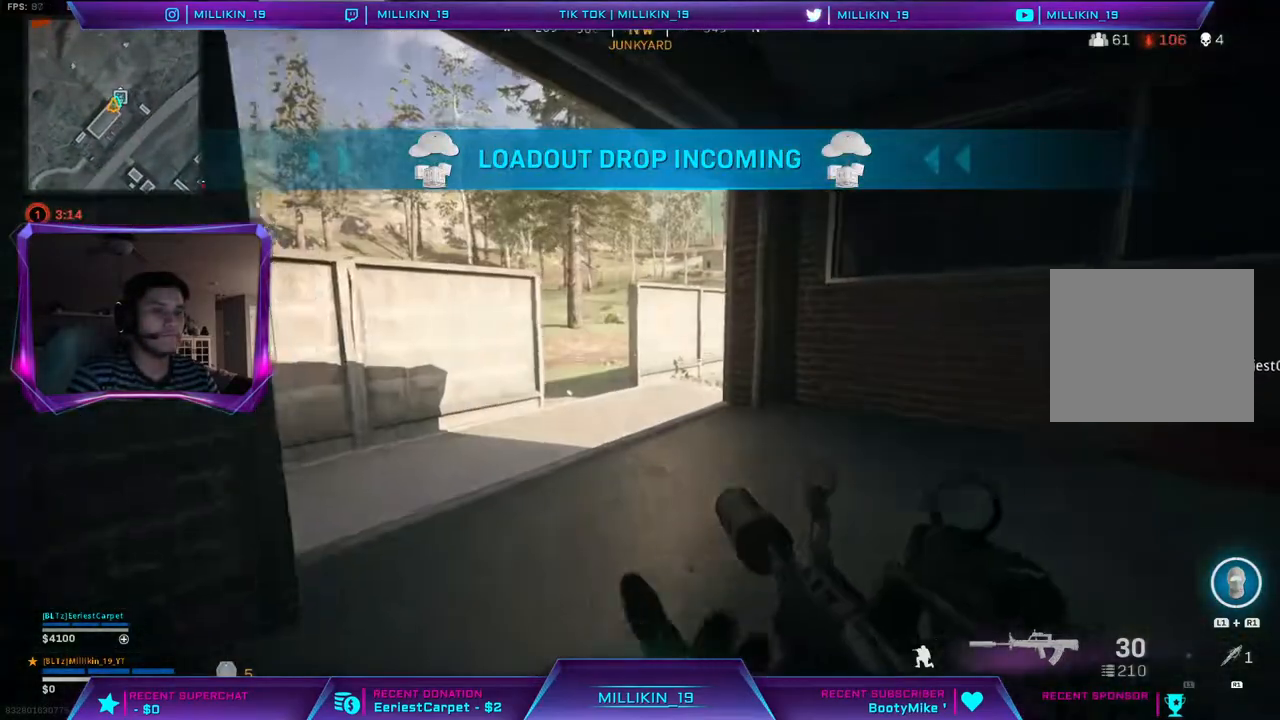
{"buttons": ["R3"], "left_stick": "up-left", "right_stick": "center", "events": [[100, "R3", "up"], [117, "L3", "down"], [117, "left_stick", "up-left"], [400, "L3", "up"], [433, "R3", "down"]]}
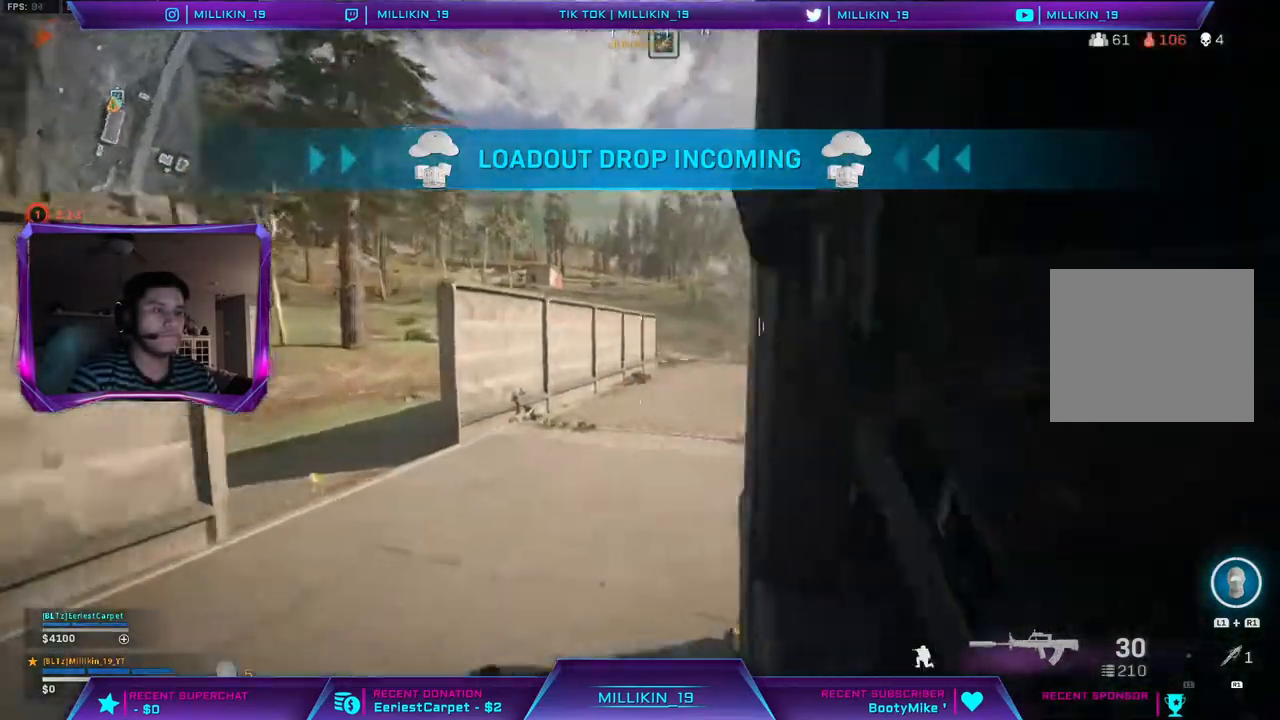
{"buttons": ["L3"], "left_stick": "up-left", "right_stick": "up-right", "events": [[50, "R3", "up"], [167, "R3", "down"], [300, "R3", "up"], [300, "right_stick", "up-right"], [467, "L3", "down"]]}
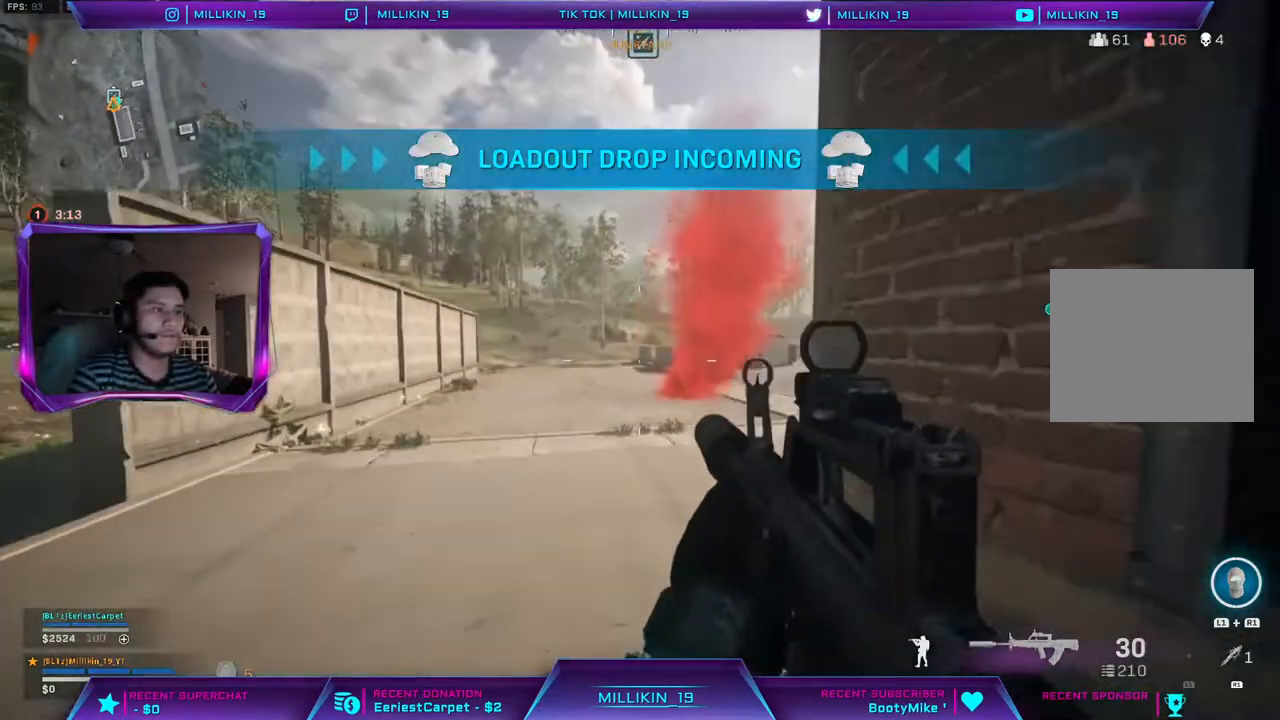
{"buttons": [], "left_stick": "up-left", "right_stick": "center", "events": [[167, "right_stick", "right"], [317, "right_stick", "center"], [417, "L3", "up"]]}
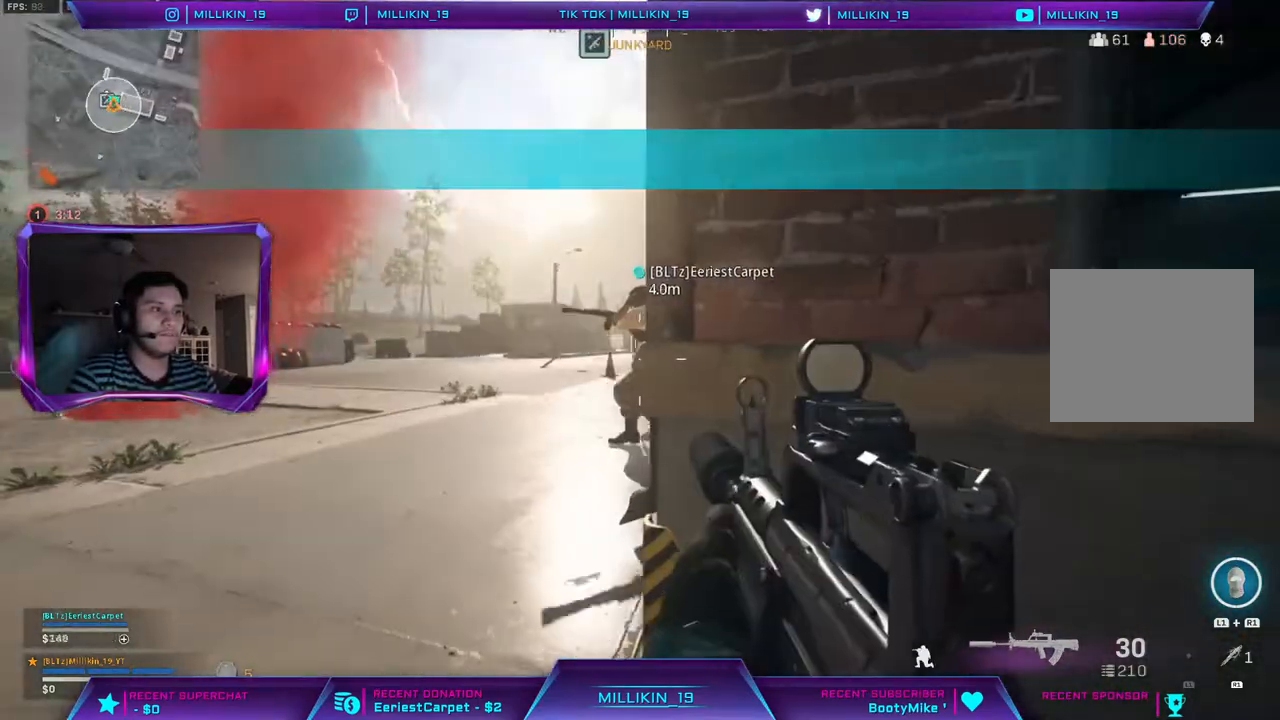
{"buttons": [], "left_stick": "left", "right_stick": "center", "events": [[200, "right_stick", "up-right"], [317, "right_stick", "center"], [350, "left_stick", "left"]]}
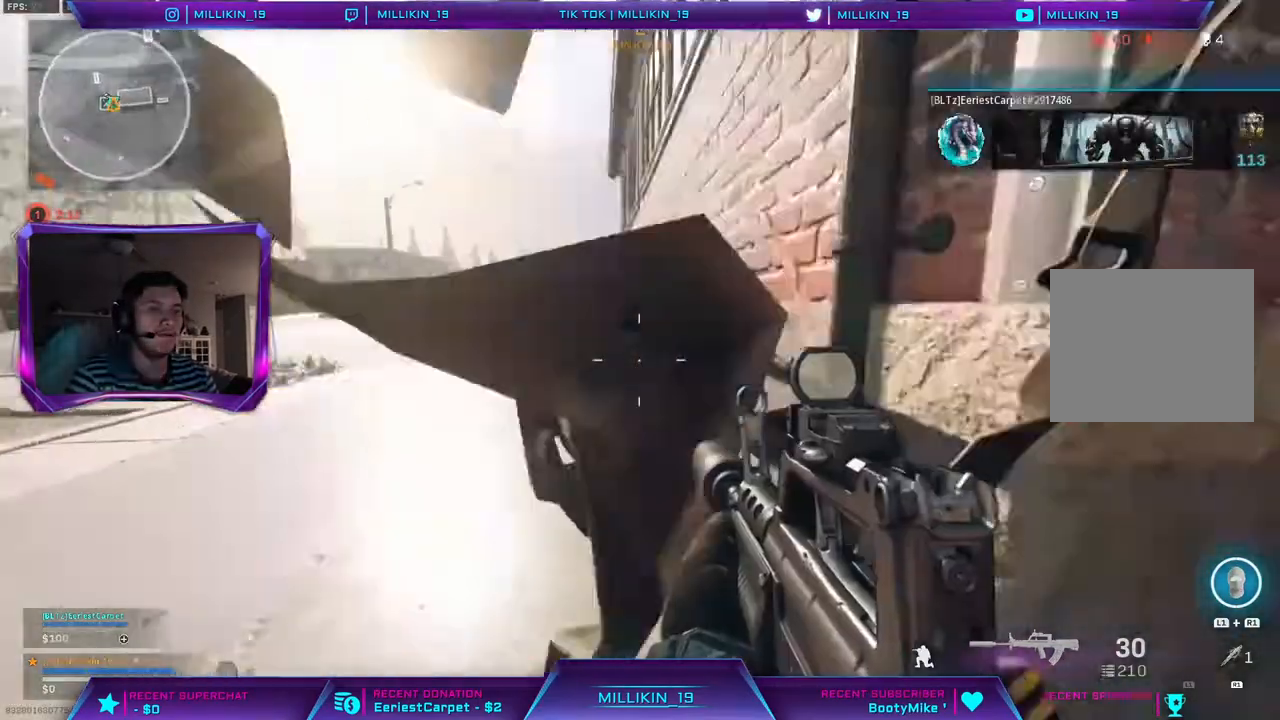
{"buttons": [], "left_stick": "up-left", "right_stick": "center", "events": [[17, "right_stick", "left"], [100, "left_stick", "up-left"], [150, "L3", "down"], [183, "right_stick", "center"], [317, "L3", "up"]]}